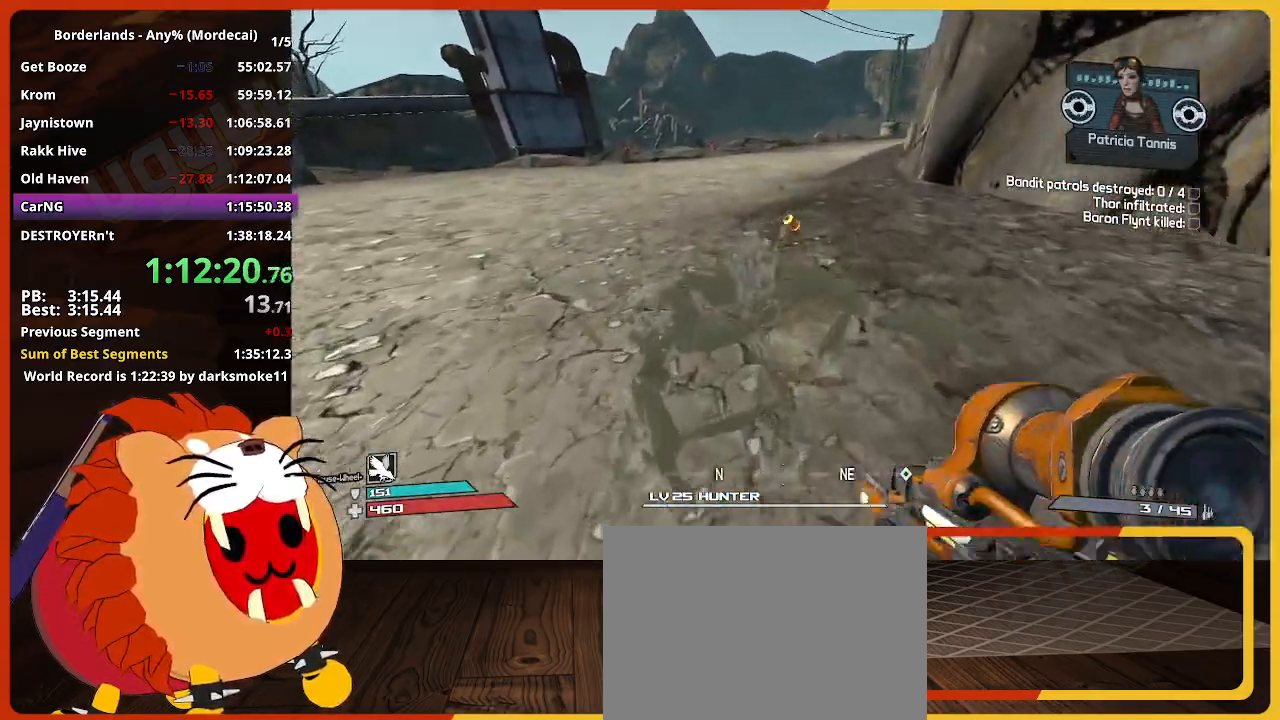
Gameplay with keyboard and mouse; each line is a JSON object with the keys and mouse buttons held at the frame after it. "events" lists presses ("down") and releases ("up") of "1", "2", "3", "4", "5", "a", "alt", "c", "caps_lock", "ctrl", "d", "down", "e", "escape", "f", "g", "left", "q", "r", "return", "right", "s", "shift", "space", "t", "tab", "up", "v", "w", "x", "z", "mouse_left" and "mouse_right" between this image and that frame as [ms after this image, input, new state], when the widget could be followed in between. "mouse_left", "mouse_right" = the "left", "right" buttons of the "mouse" list. No other keys are recorded. Not read: mouse_move mouse_wheel.
{"keys": ["w"], "mouse": [], "events": []}
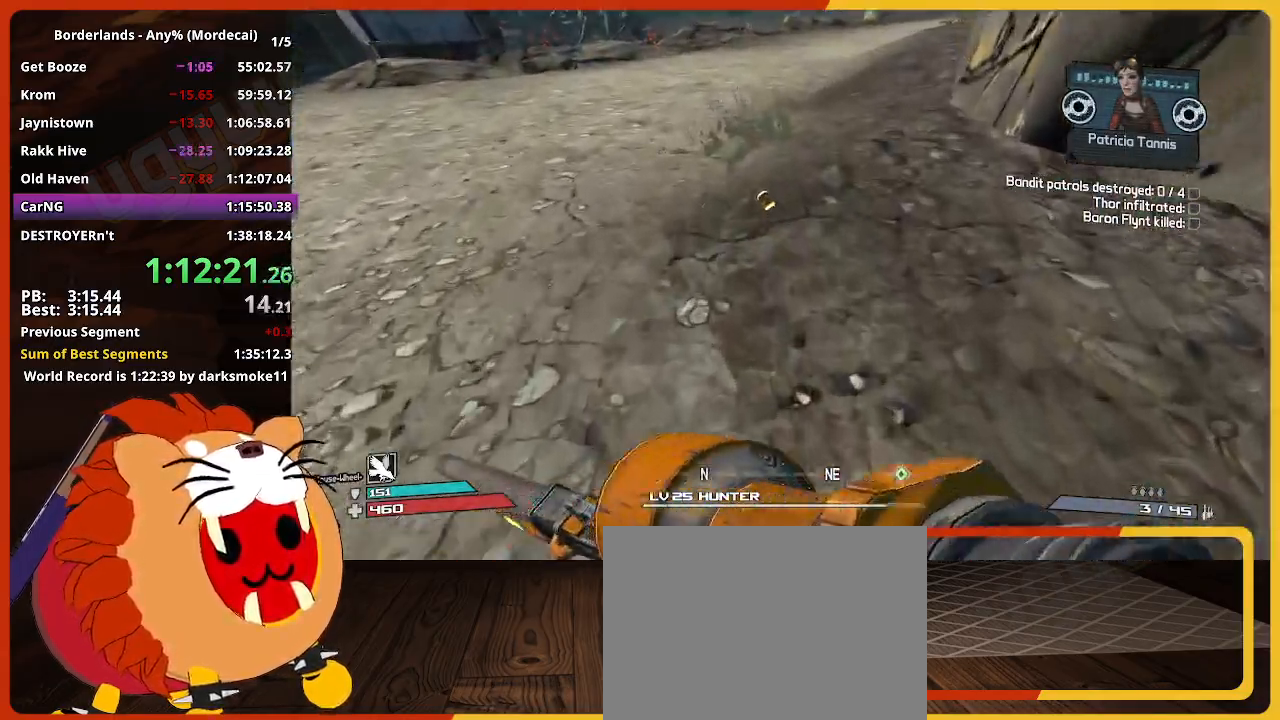
{"keys": ["w"], "mouse": [], "events": []}
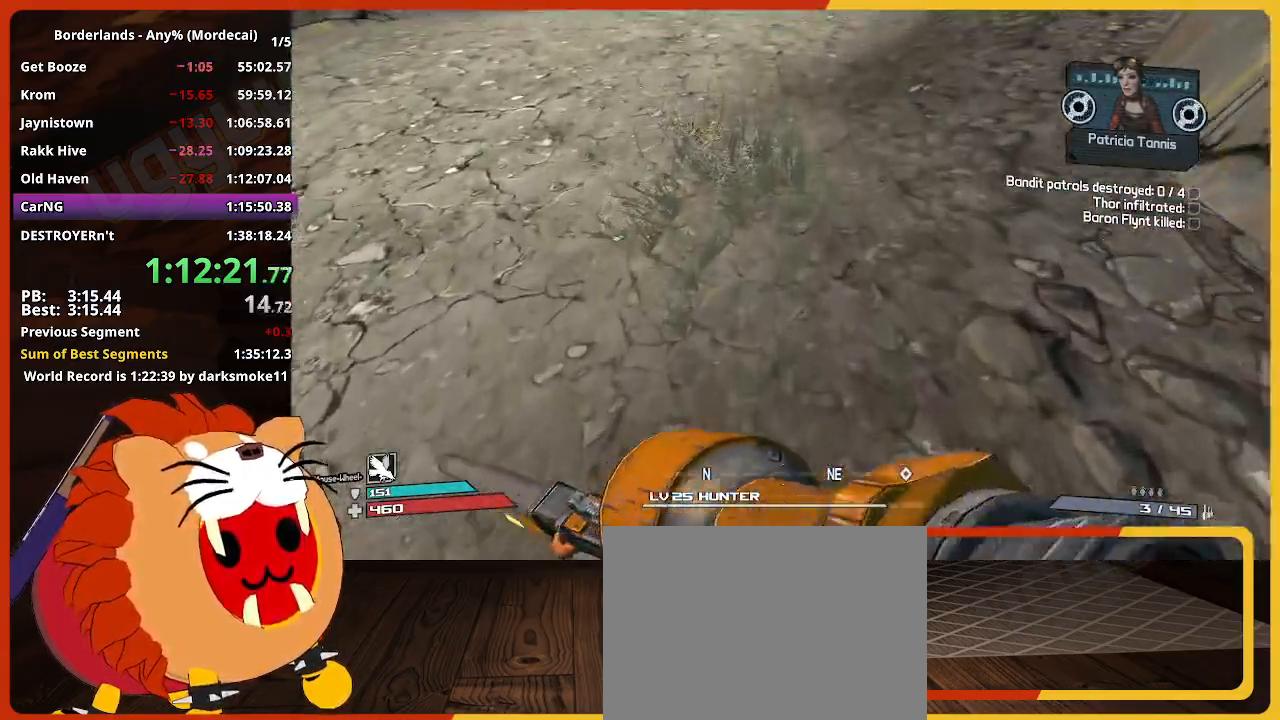
{"keys": ["space", "w"], "mouse": [], "events": [[400, "space", "down"]]}
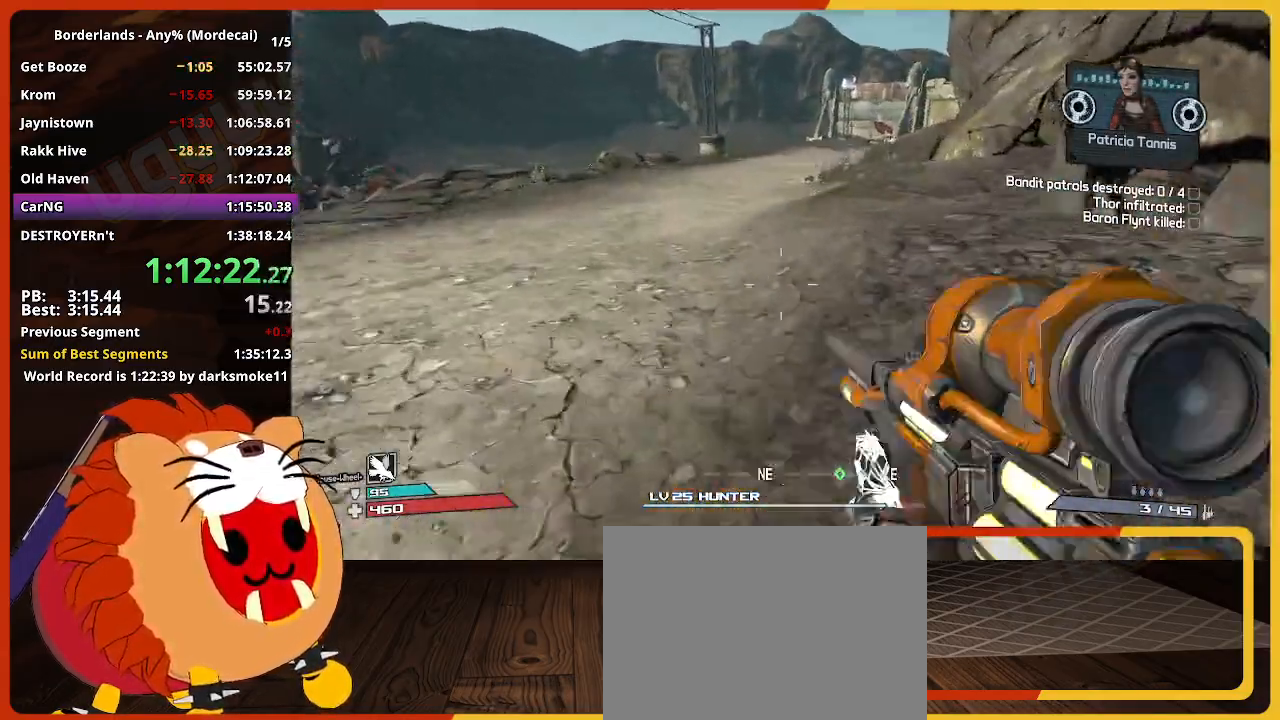
{"keys": ["d", "w"], "mouse": [], "events": [[133, "space", "up"], [183, "g", "down"], [283, "g", "up"], [467, "d", "down"]]}
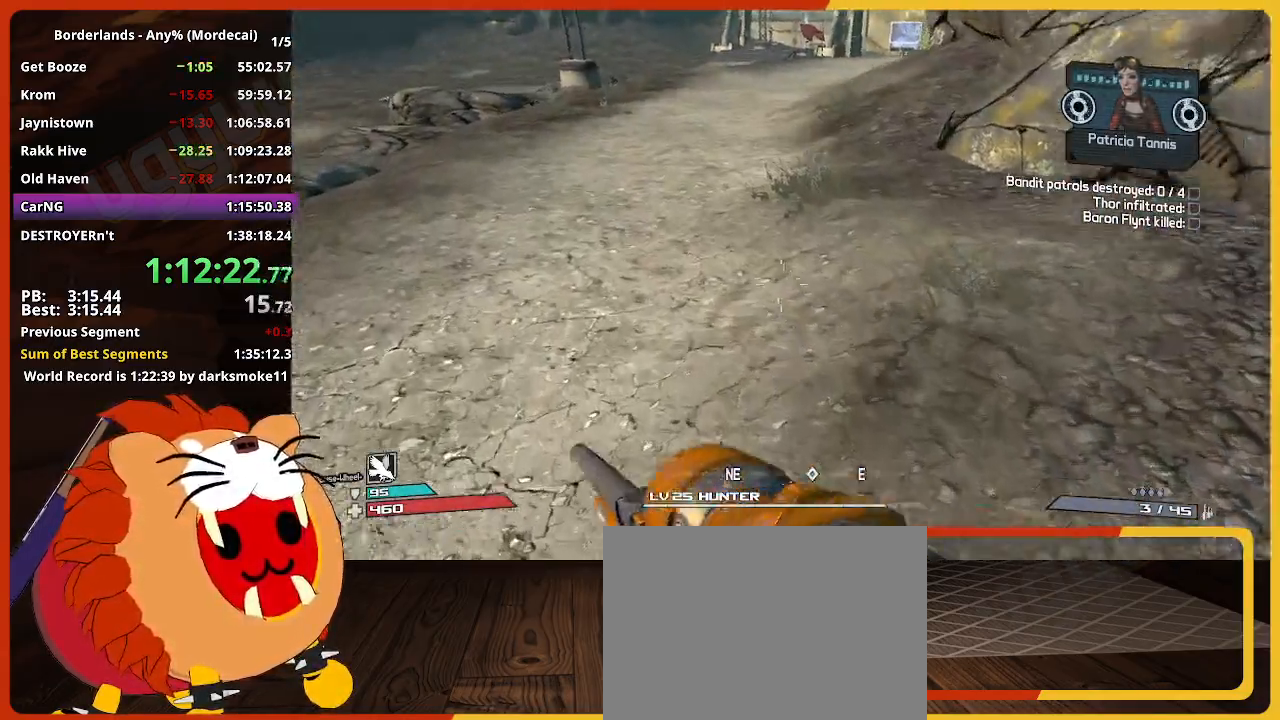
{"keys": ["d", "w"], "mouse": [], "events": [[200, "d", "up"], [383, "d", "down"]]}
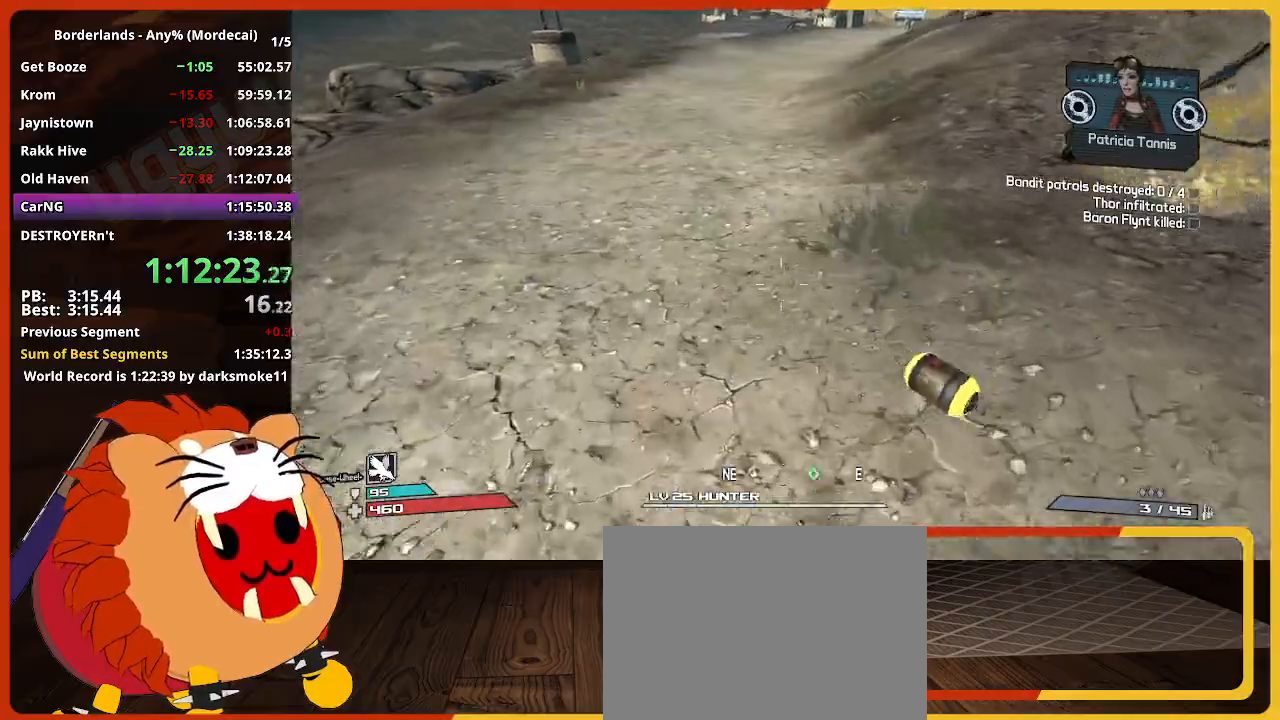
{"keys": ["shift", "w"], "mouse": [], "events": [[117, "d", "up"], [267, "shift", "down"]]}
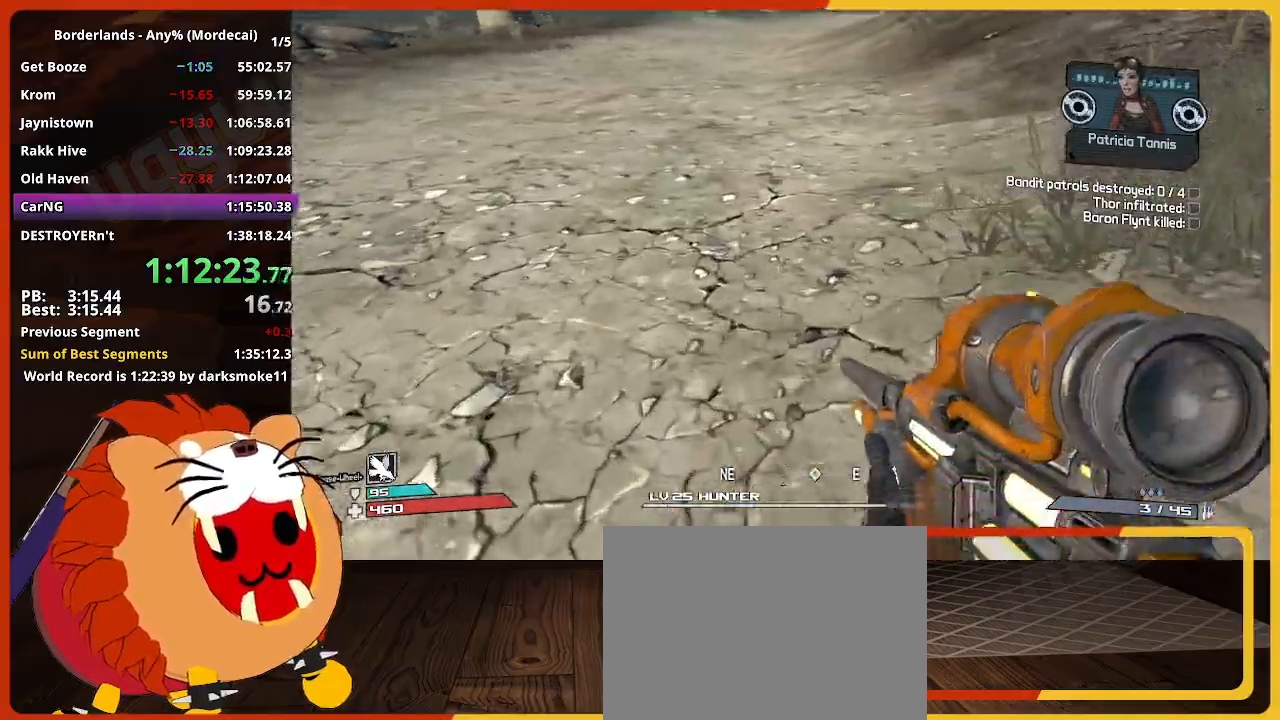
{"keys": ["w"], "mouse": [], "events": [[83, "shift", "up"]]}
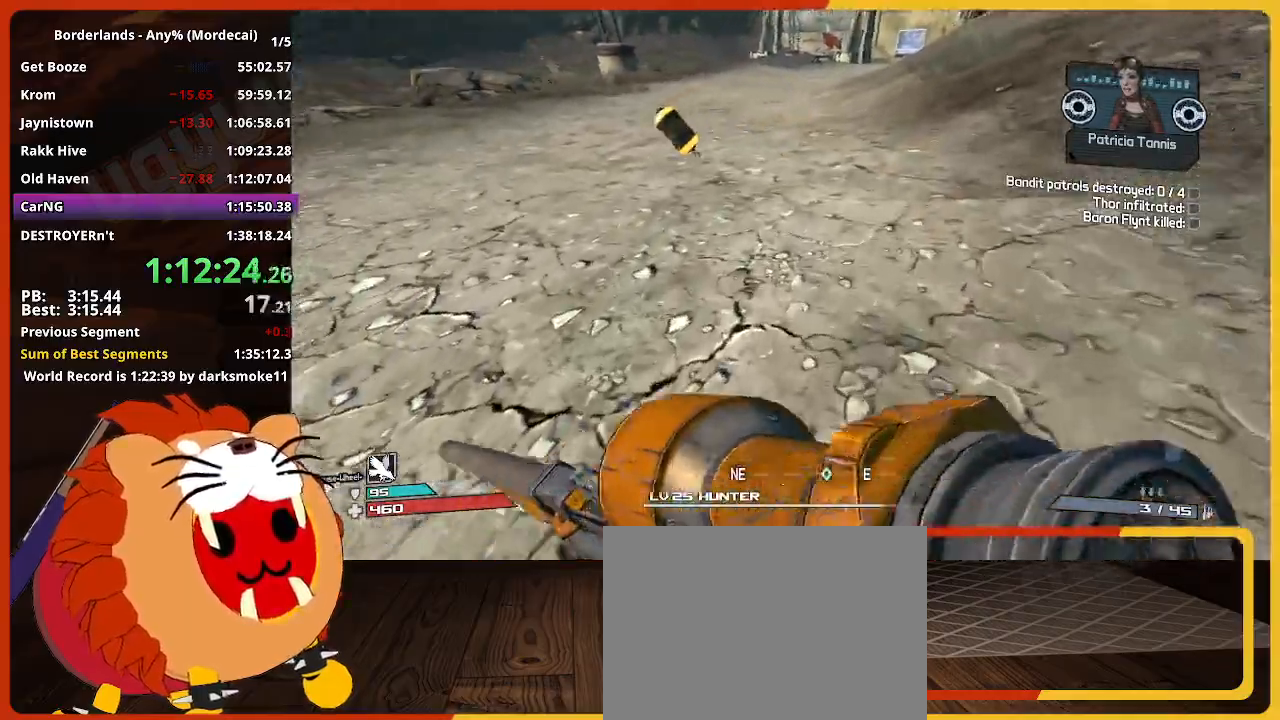
{"keys": ["w"], "mouse": [], "events": []}
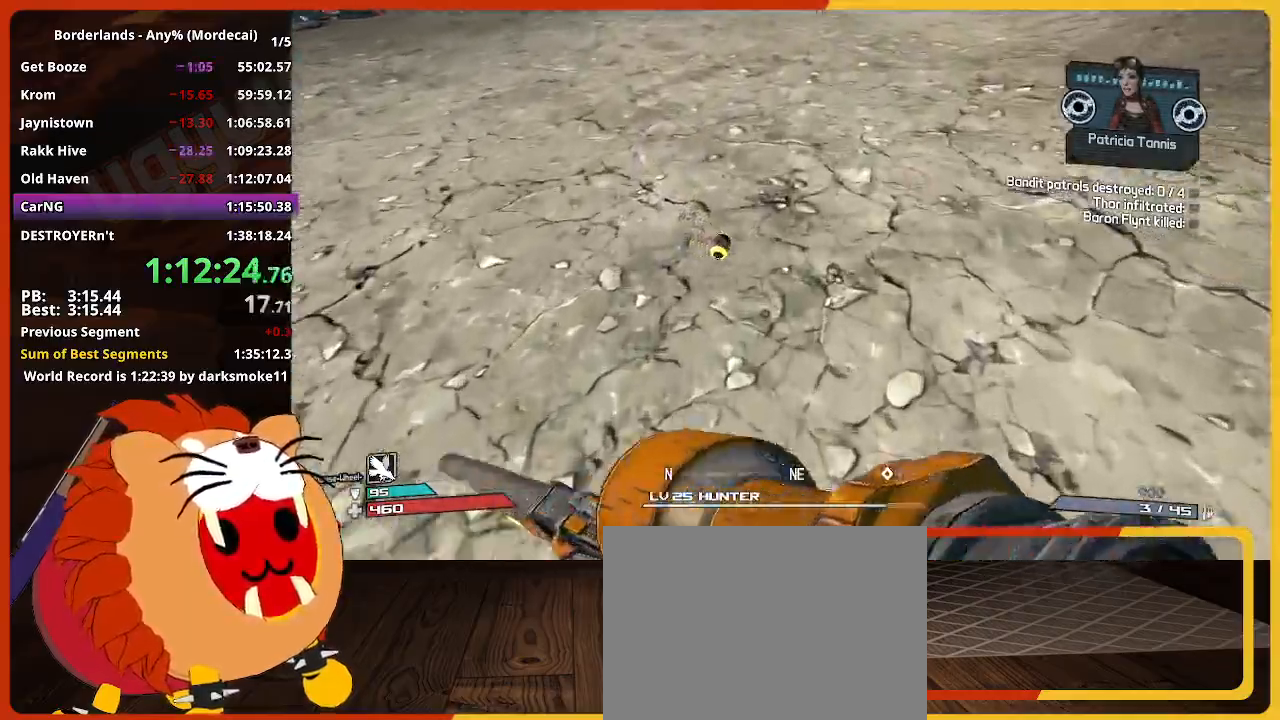
{"keys": ["w"], "mouse": [], "events": []}
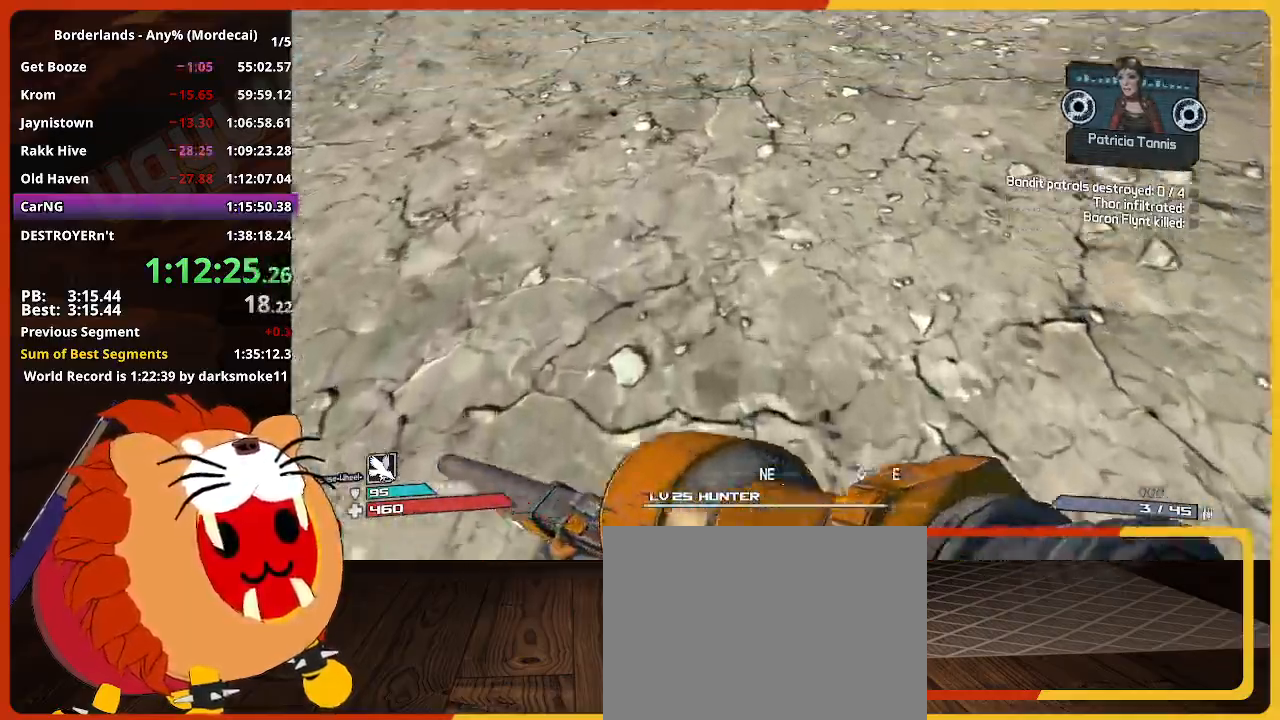
{"keys": ["w"], "mouse": [], "events": [[83, "space", "down"], [417, "space", "up"]]}
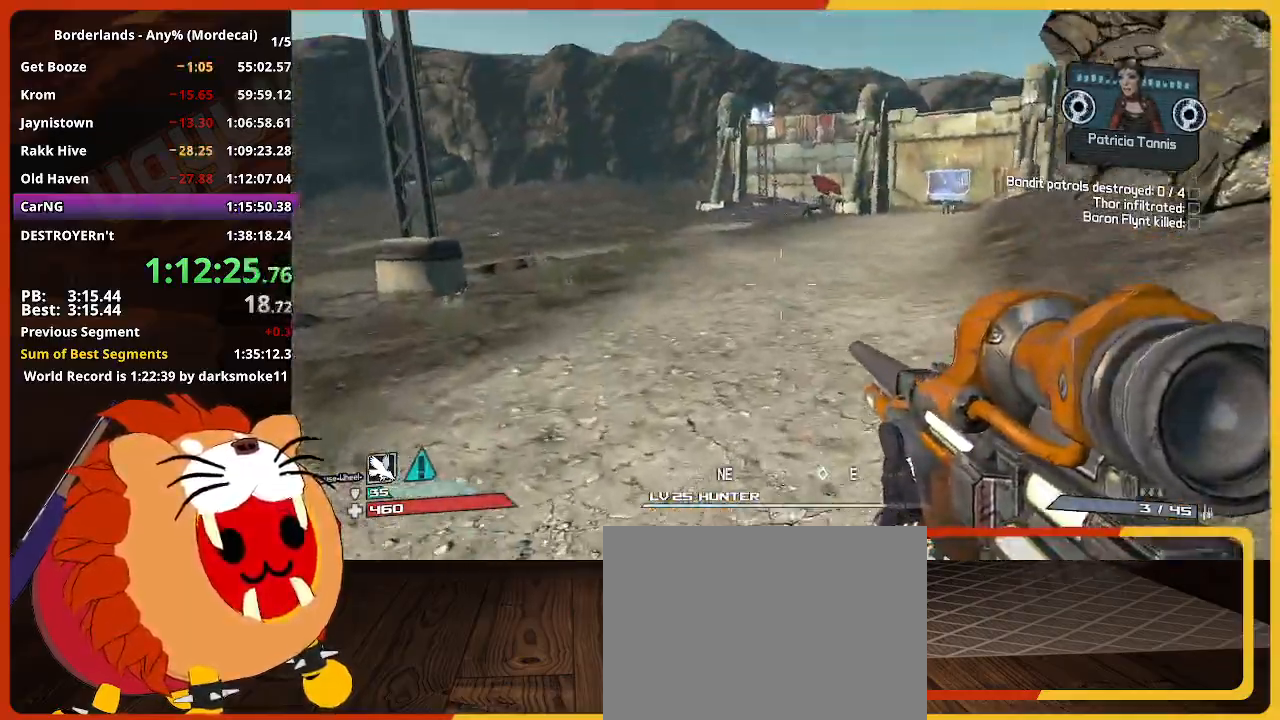
{"keys": ["w"], "mouse": [], "events": [[17, "d", "down"], [150, "d", "up"], [150, "shift", "down"], [250, "g", "down"], [283, "shift", "up"], [383, "g", "up"]]}
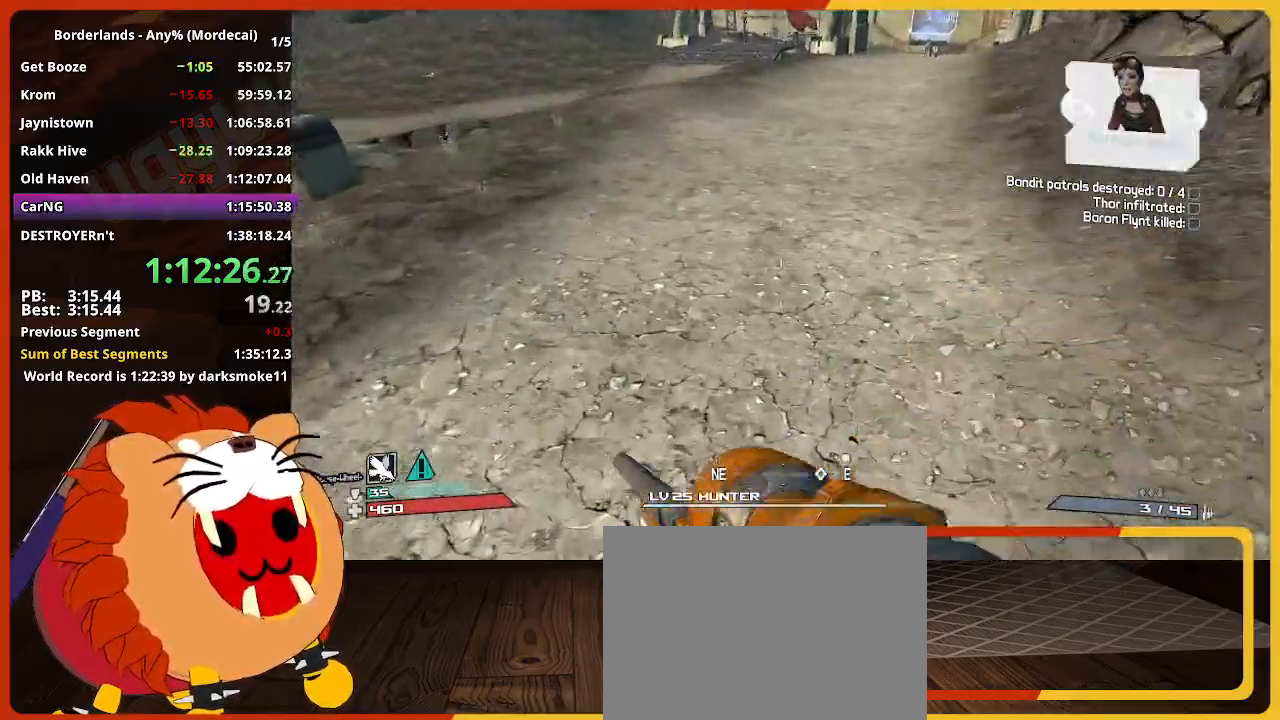
{"keys": ["w"], "mouse": [], "events": []}
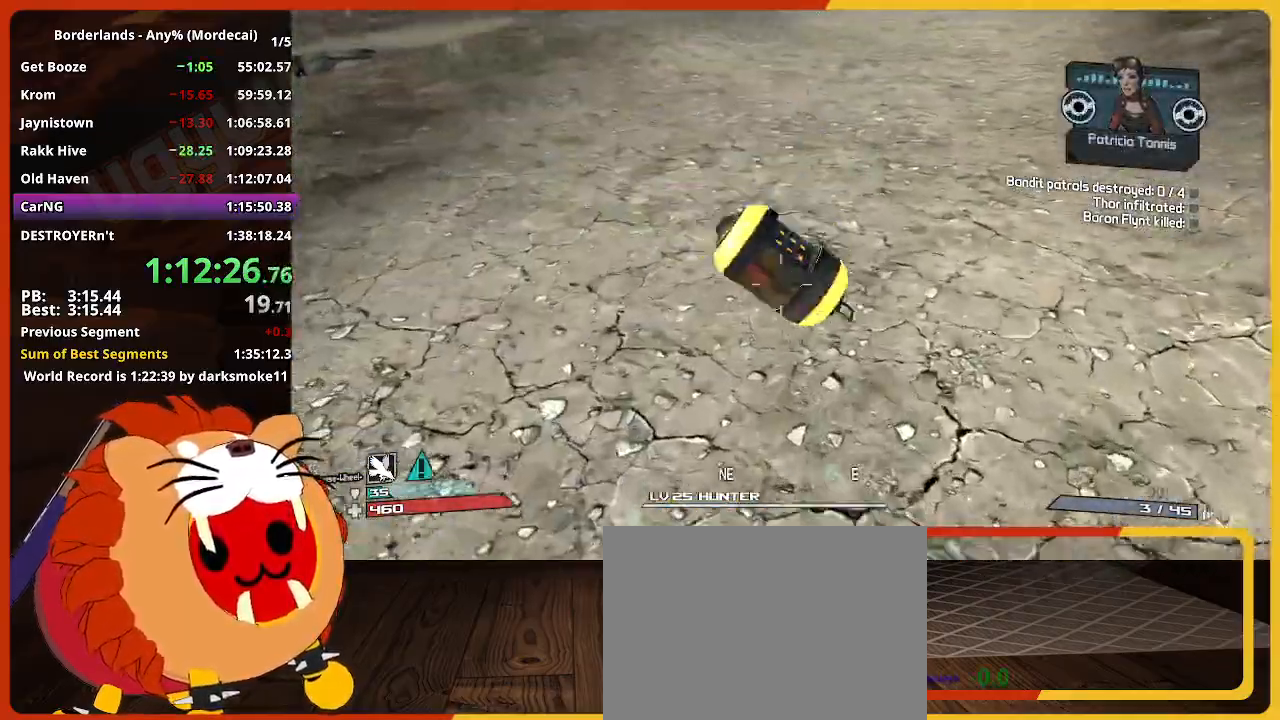
{"keys": ["w"], "mouse": [], "events": []}
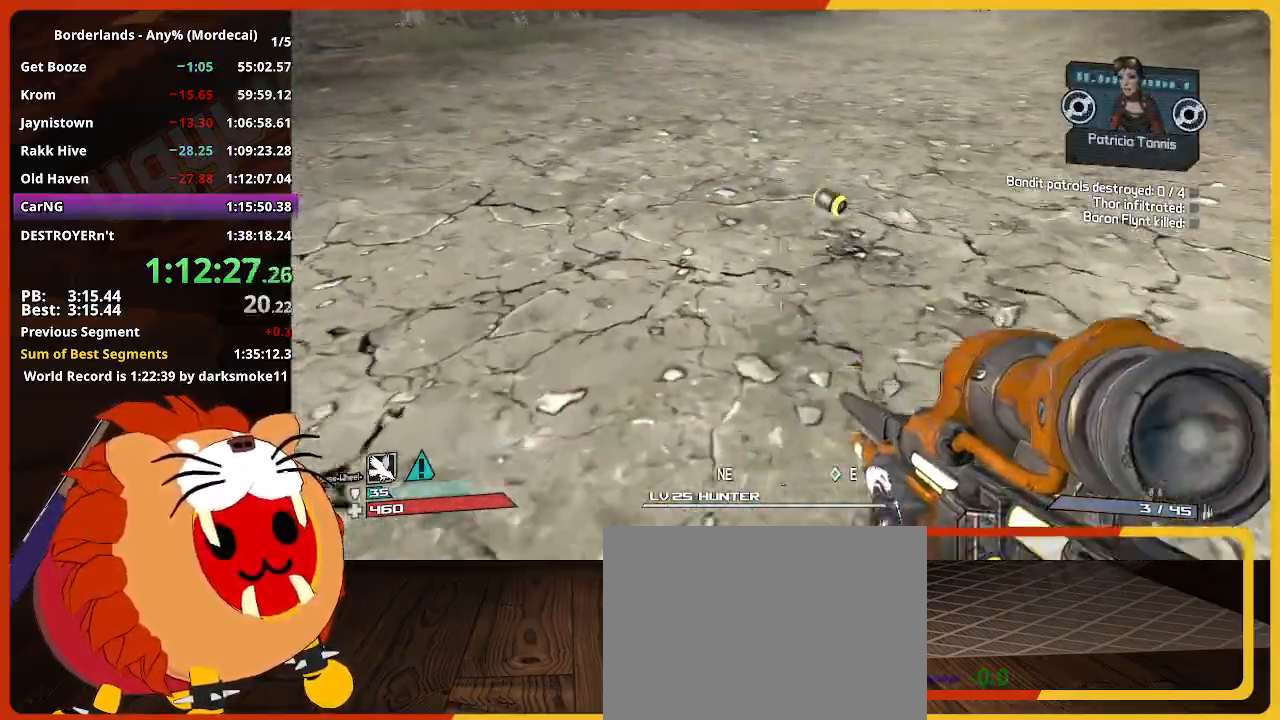
{"keys": ["shift", "w"], "mouse": [], "events": [[283, "shift", "down"]]}
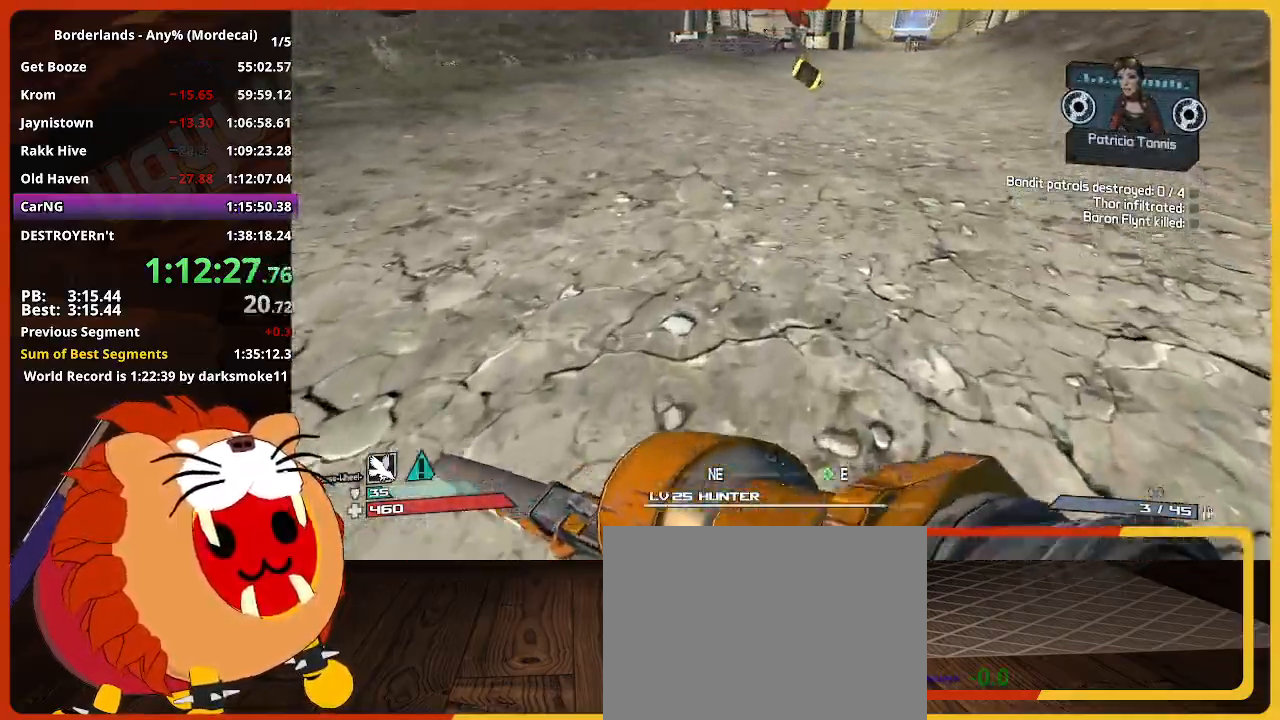
{"keys": ["w"], "mouse": [], "events": [[217, "shift", "up"]]}
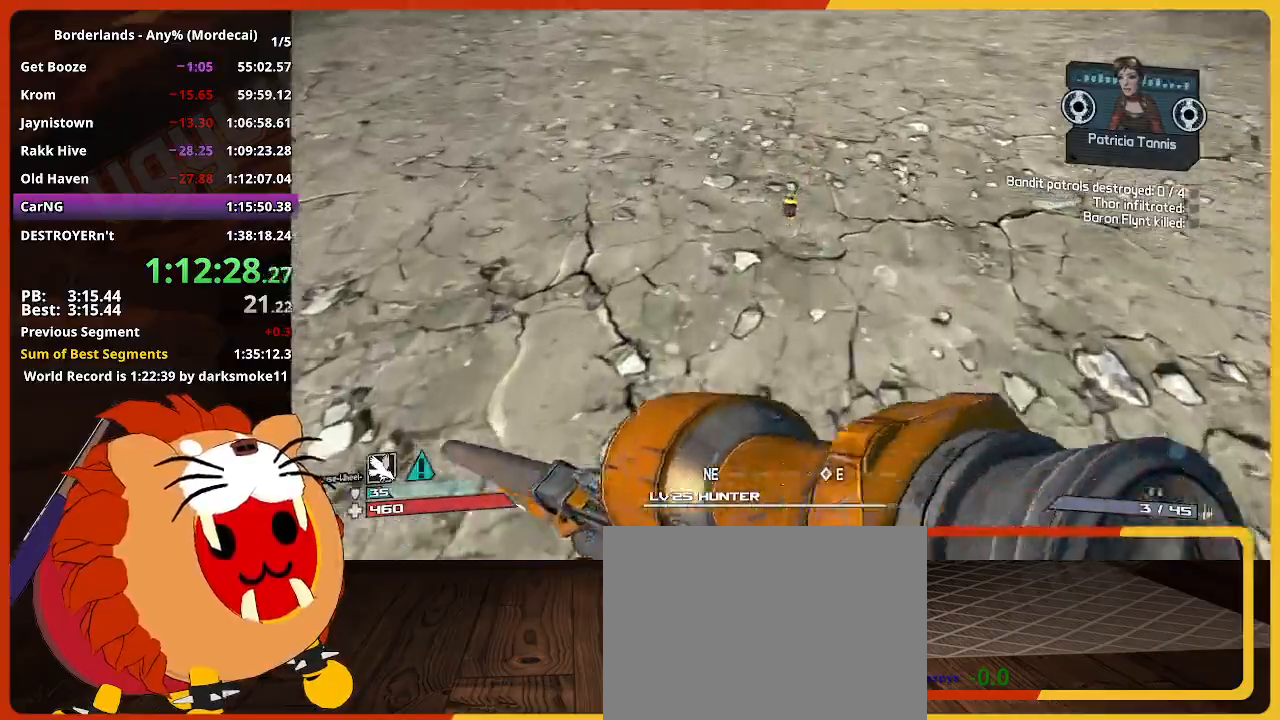
{"keys": ["w"], "mouse": [], "events": []}
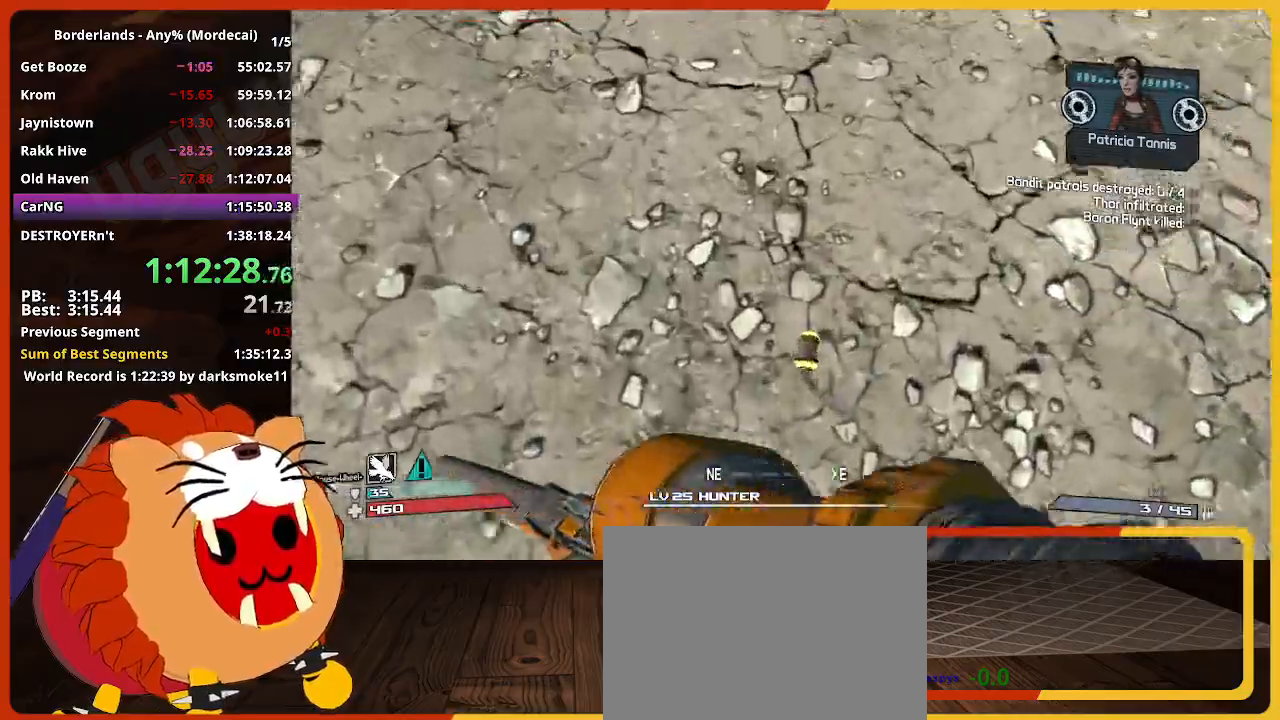
{"keys": ["space", "w"], "mouse": [], "events": [[383, "space", "down"]]}
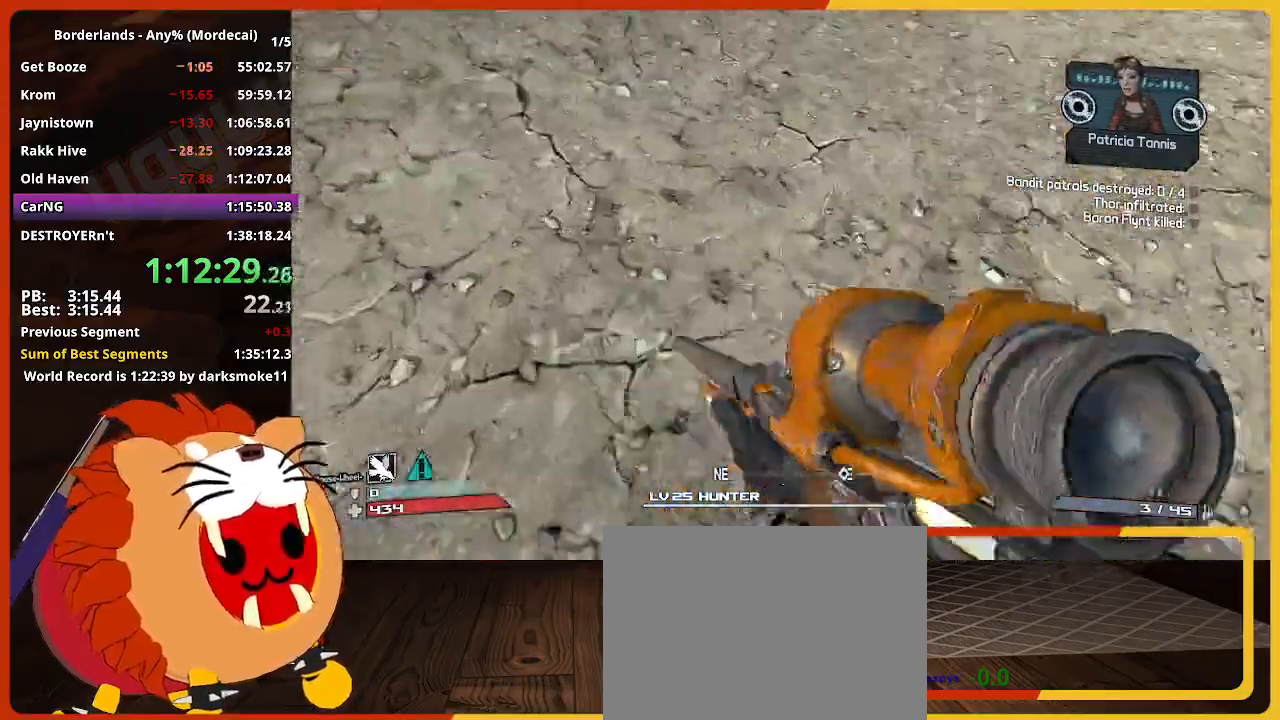
{"keys": ["shift", "w"], "mouse": [], "events": [[17, "space", "up"], [400, "shift", "down"]]}
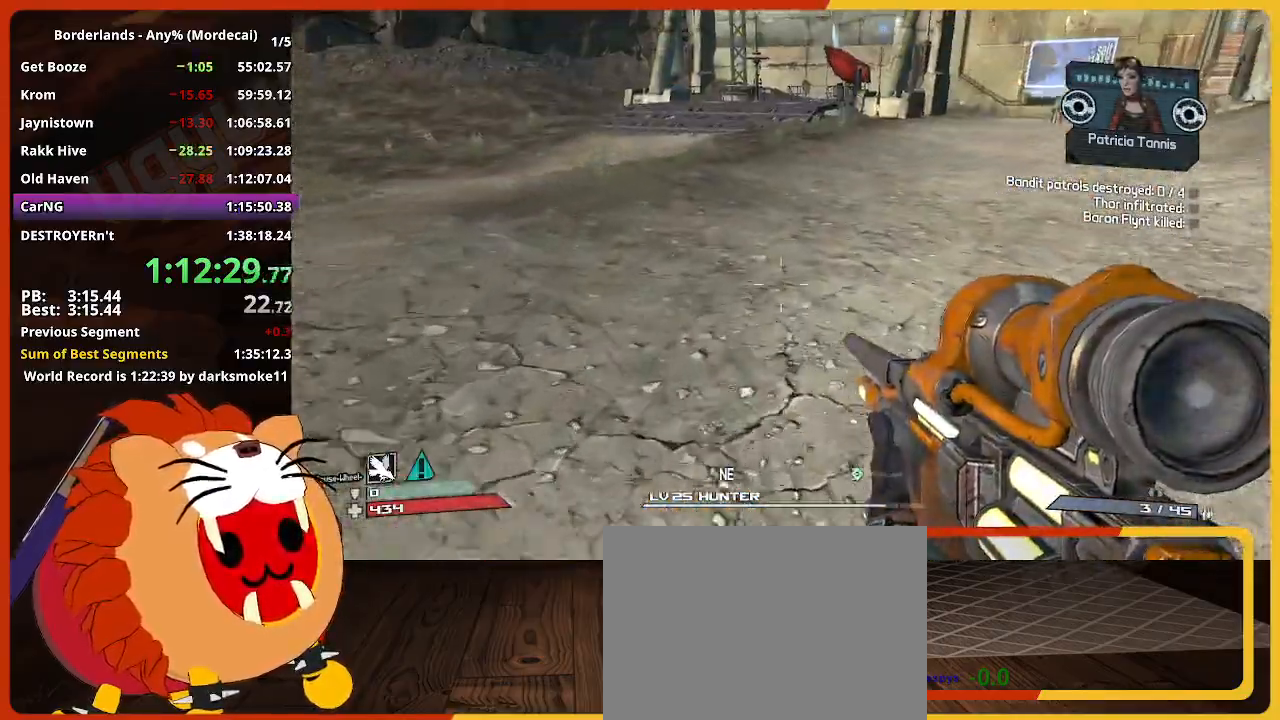
{"keys": ["w"], "mouse": [], "events": [[233, "g", "down"], [233, "shift", "up"], [317, "g", "up"]]}
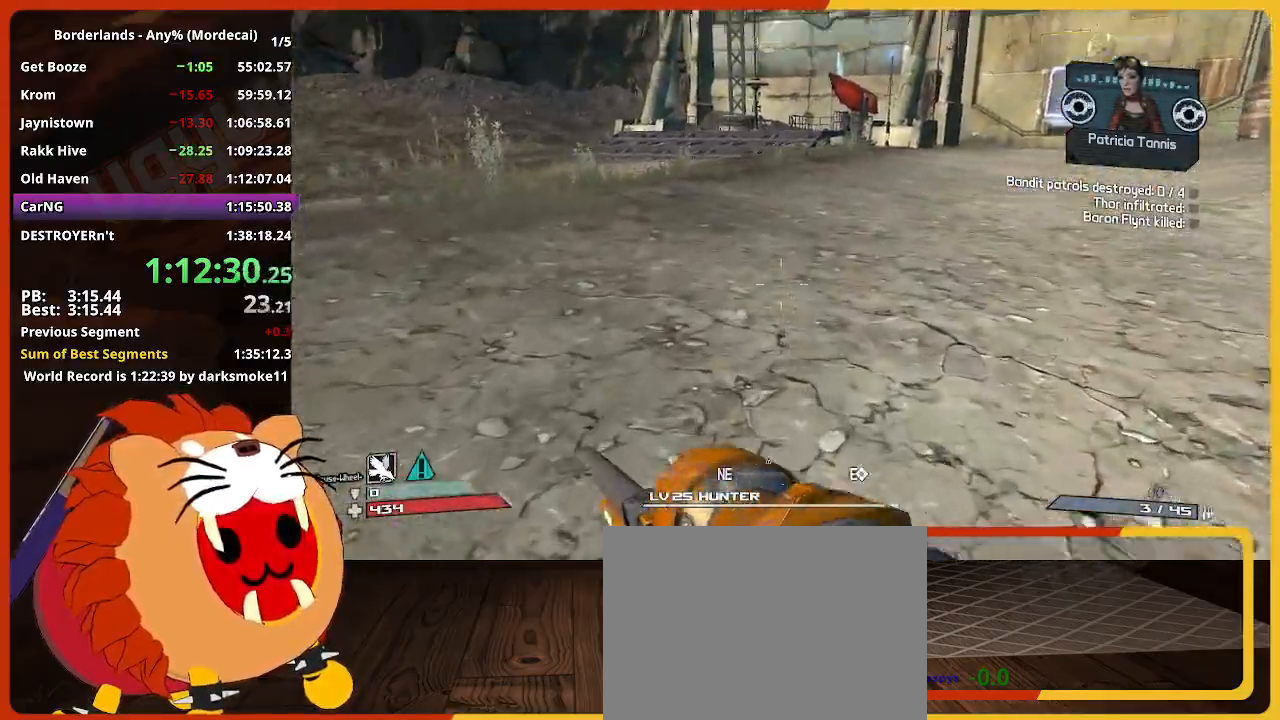
{"keys": ["w"], "mouse": [], "events": [[150, "shift", "down"], [383, "shift", "up"]]}
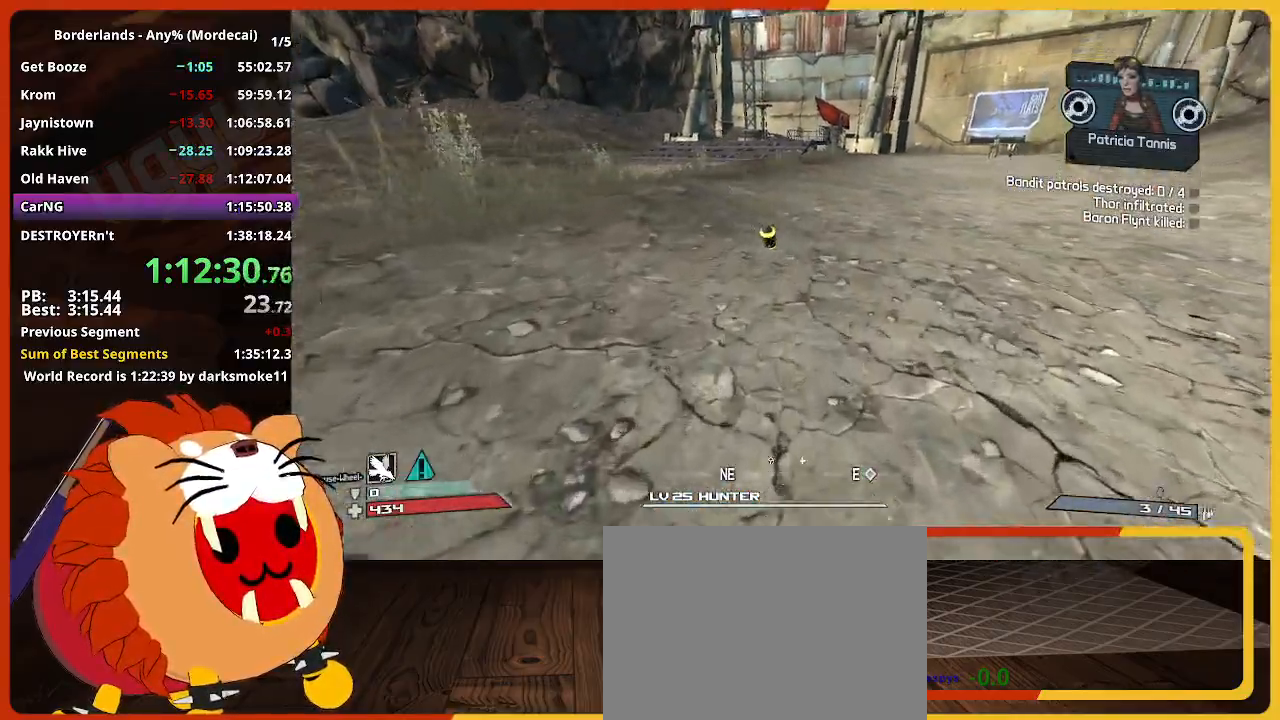
{"keys": ["w"], "mouse": [], "events": []}
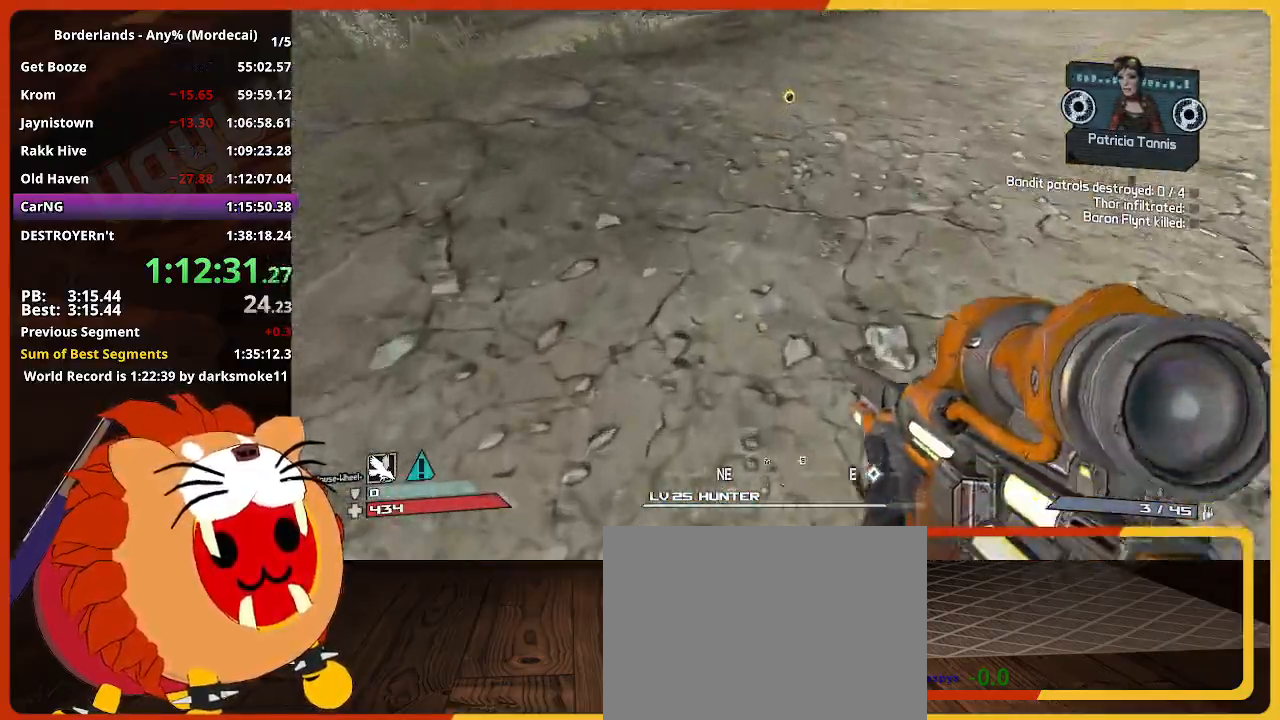
{"keys": ["w"], "mouse": [], "events": []}
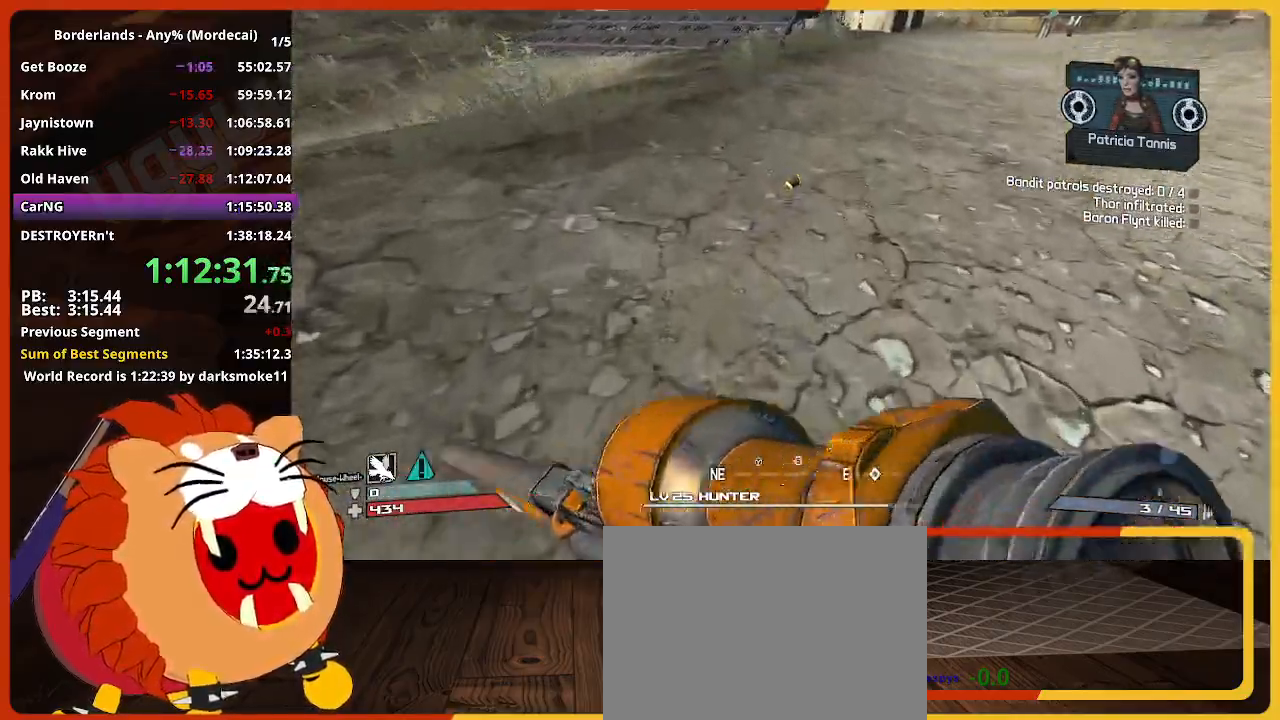
{"keys": ["w"], "mouse": [], "events": []}
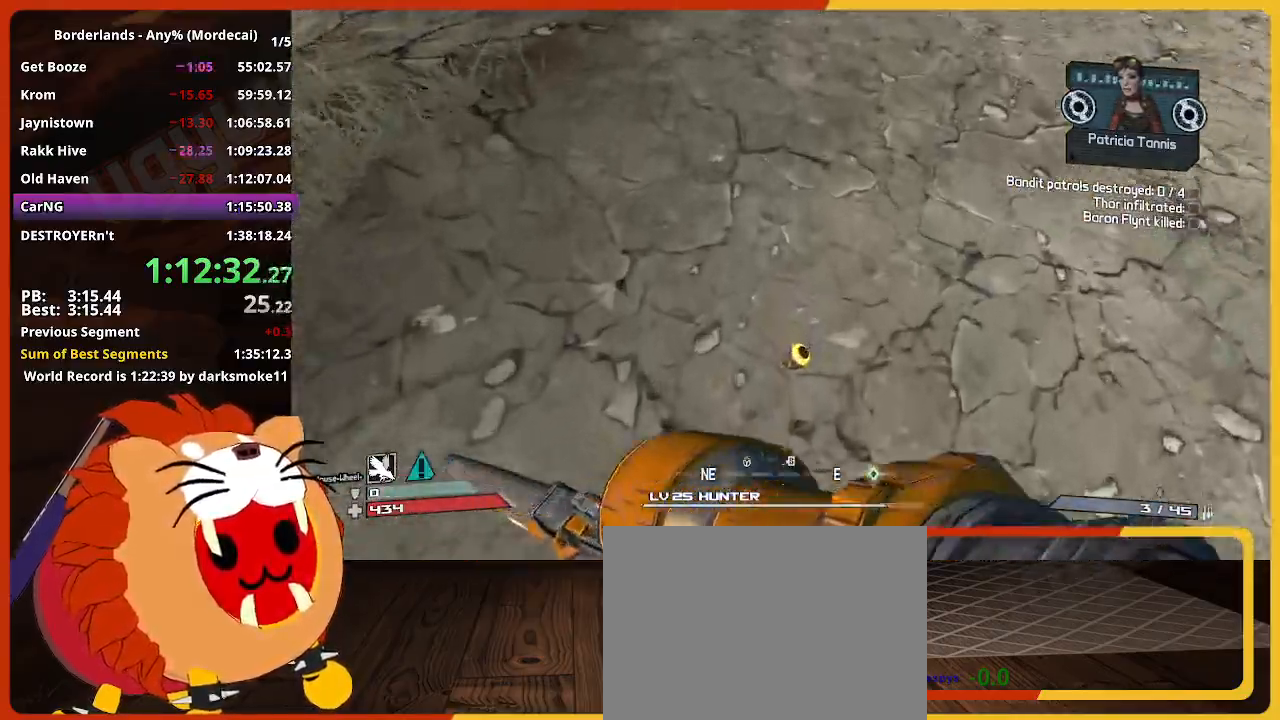
{"keys": ["space", "w"], "mouse": [], "events": [[350, "space", "down"]]}
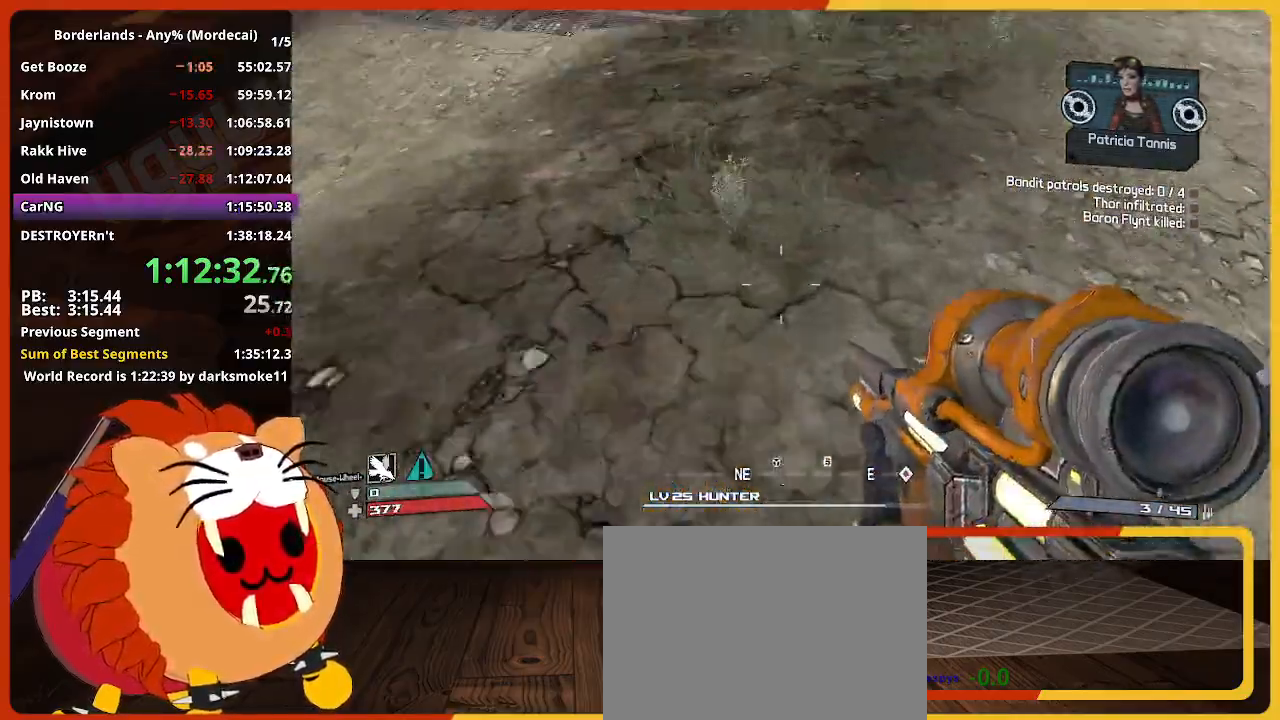
{"keys": ["d", "w"], "mouse": [], "events": [[133, "space", "up"], [367, "d", "down"]]}
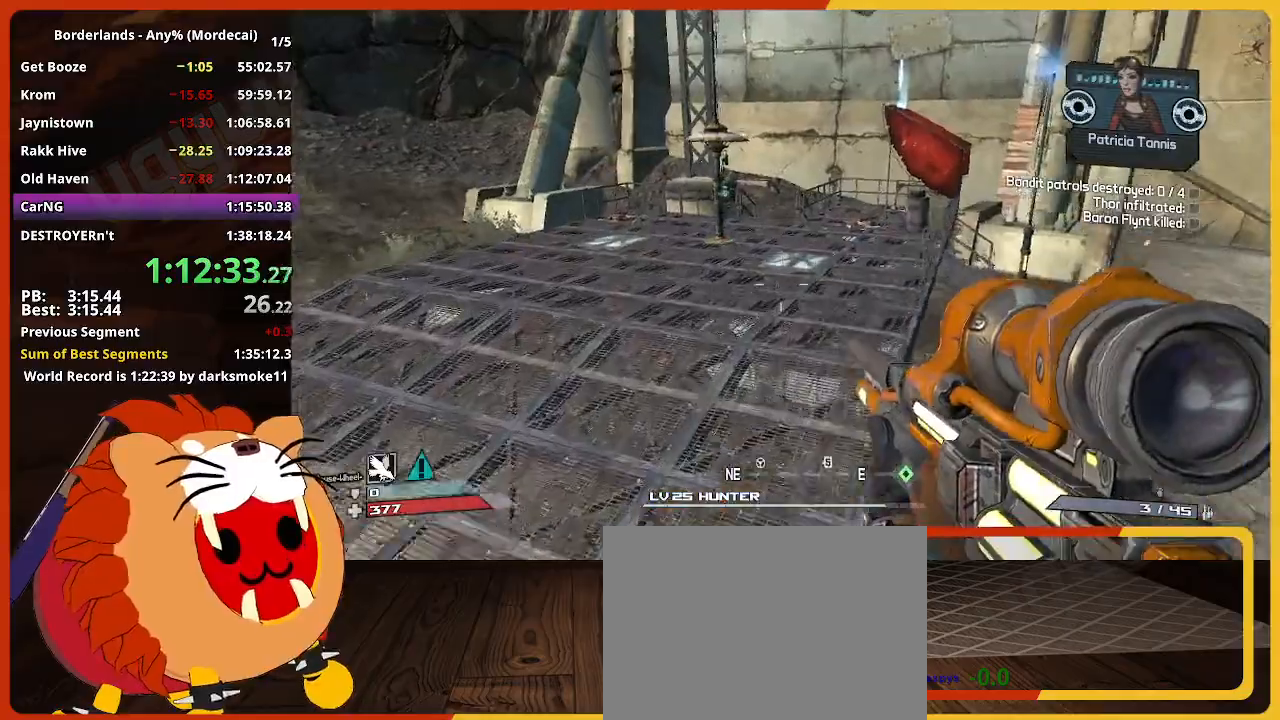
{"keys": ["a", "shift", "w"], "mouse": [], "events": [[283, "d", "up"], [283, "shift", "down"], [433, "a", "down"]]}